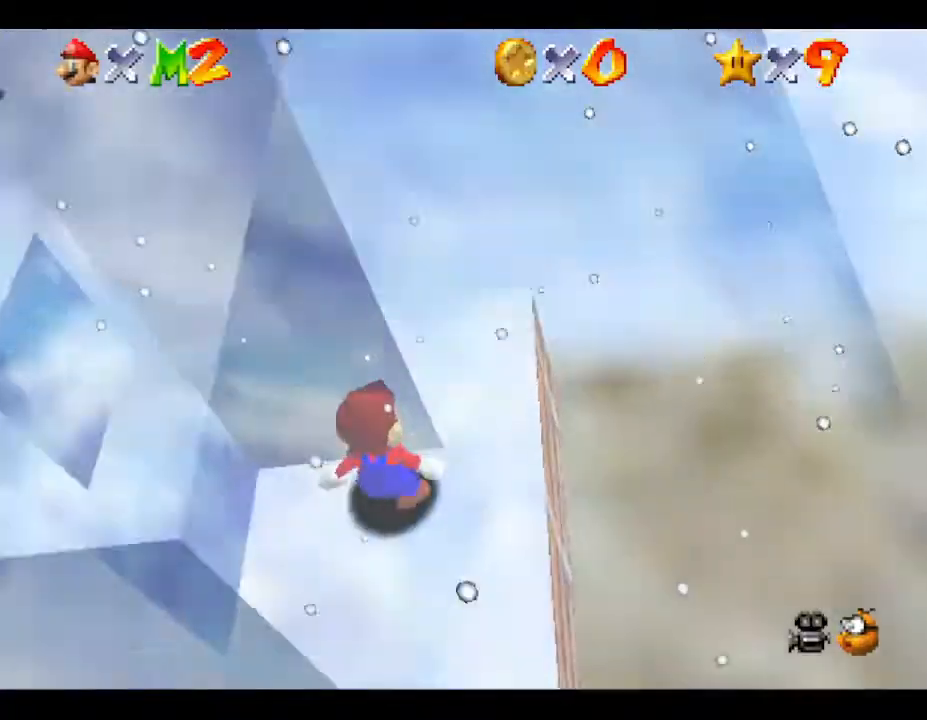
Gameplay with a controller (Nintendo layout); each line is a JSON object with the inputs held at the frame after it. "events" lists button and stick changes between this image and that frame as [ms after this image, input, new state], when the widget could be followed in between. Not read: L3 R3.
{"buttons": [], "left_stick": "center", "events": [[217, "left_stick", "down-left"], [483, "left_stick", "center"]]}
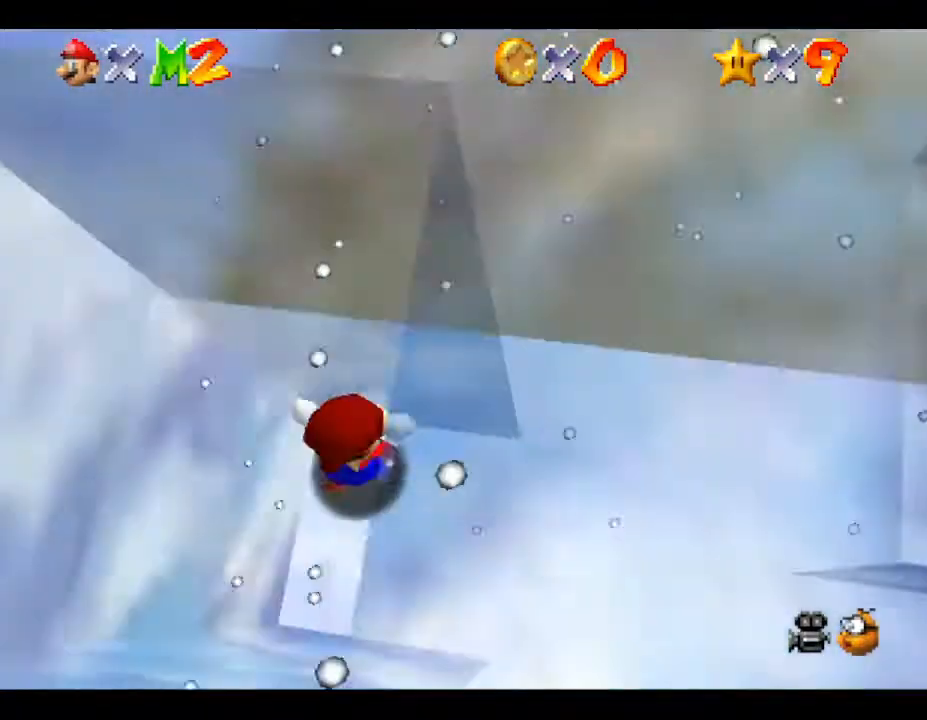
{"buttons": [], "left_stick": "down", "events": [[67, "C_RIGHT", "down"], [267, "C_RIGHT", "up"], [500, "left_stick", "down"]]}
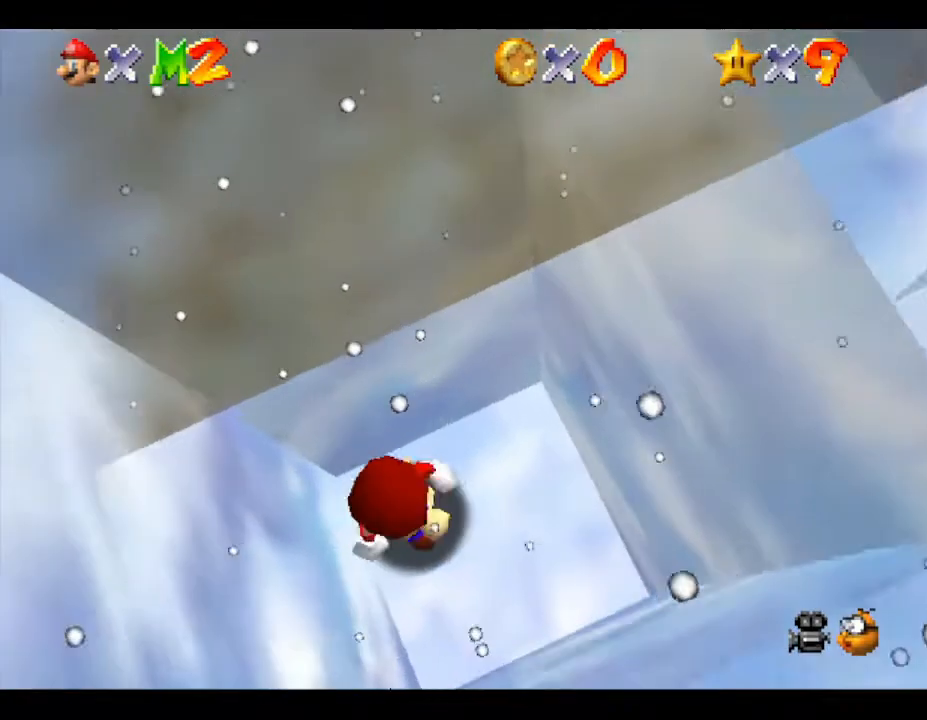
{"buttons": ["C_UP"], "left_stick": "center", "events": [[250, "left_stick", "right"], [300, "left_stick", "center"], [400, "C_UP", "down"]]}
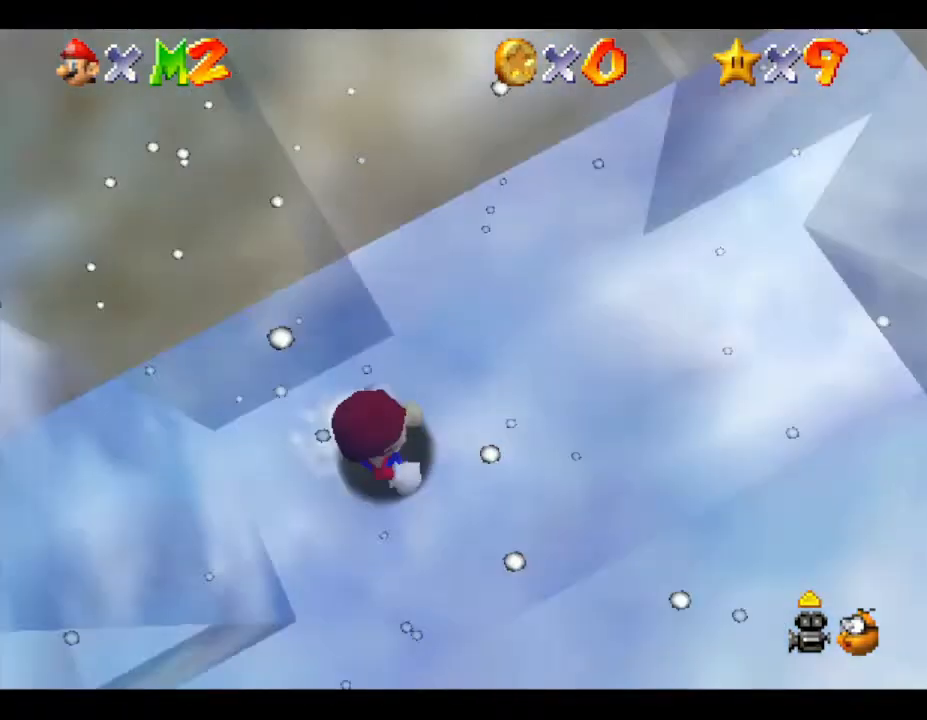
{"buttons": [], "left_stick": "center", "events": [[67, "C_UP", "up"], [217, "C_UP", "down"], [367, "C_UP", "up"]]}
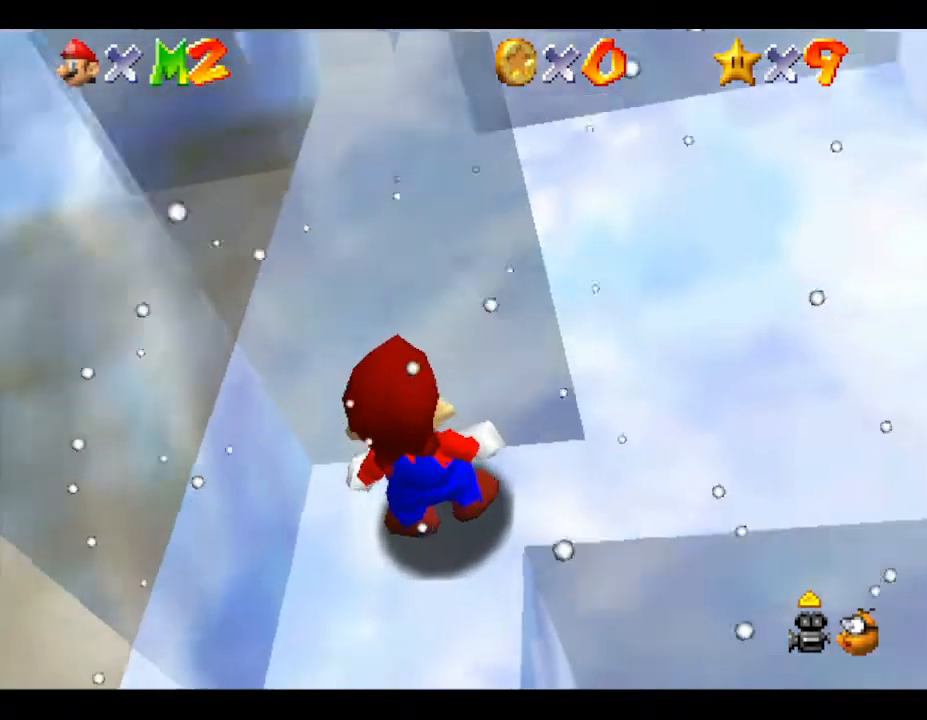
{"buttons": [], "left_stick": "right", "events": [[67, "C_UP", "down"], [167, "C_UP", "up"], [267, "left_stick", "right"]]}
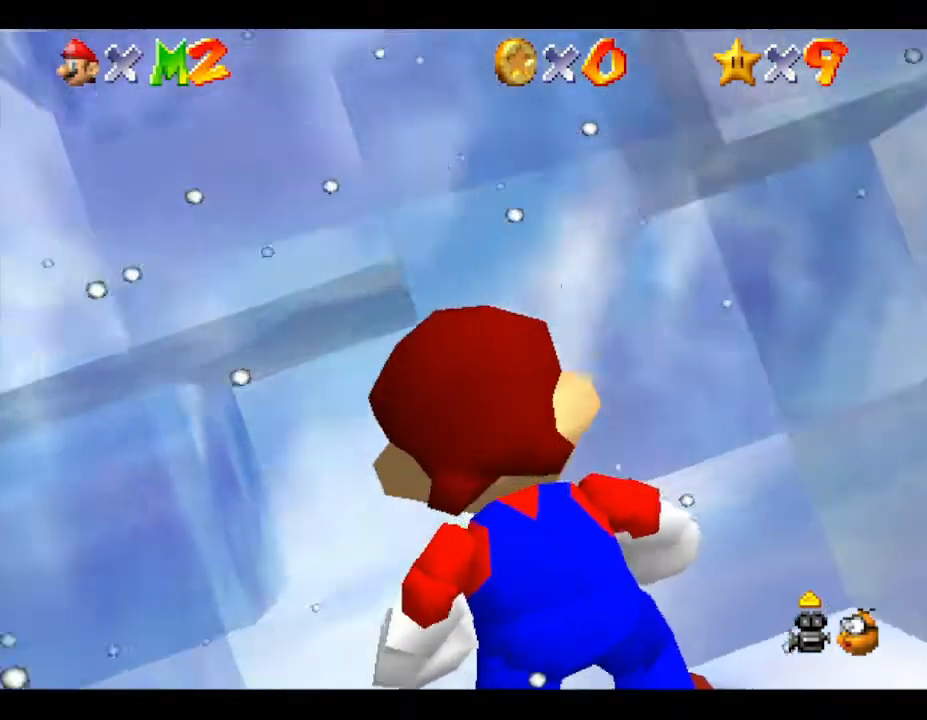
{"buttons": [], "left_stick": "right", "events": []}
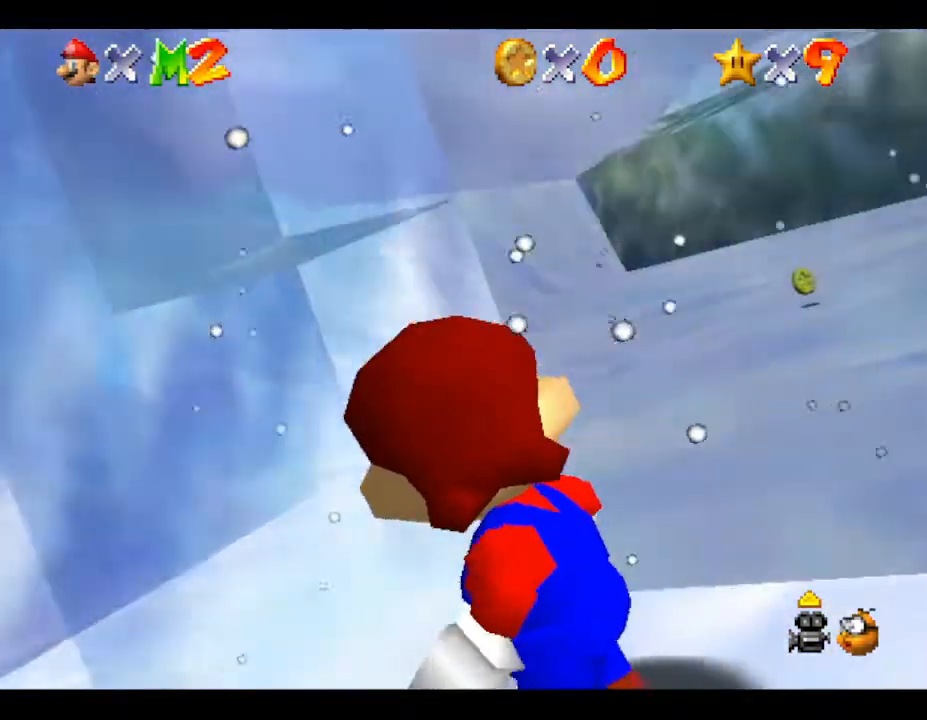
{"buttons": [], "left_stick": "center", "events": [[217, "left_stick", "center"]]}
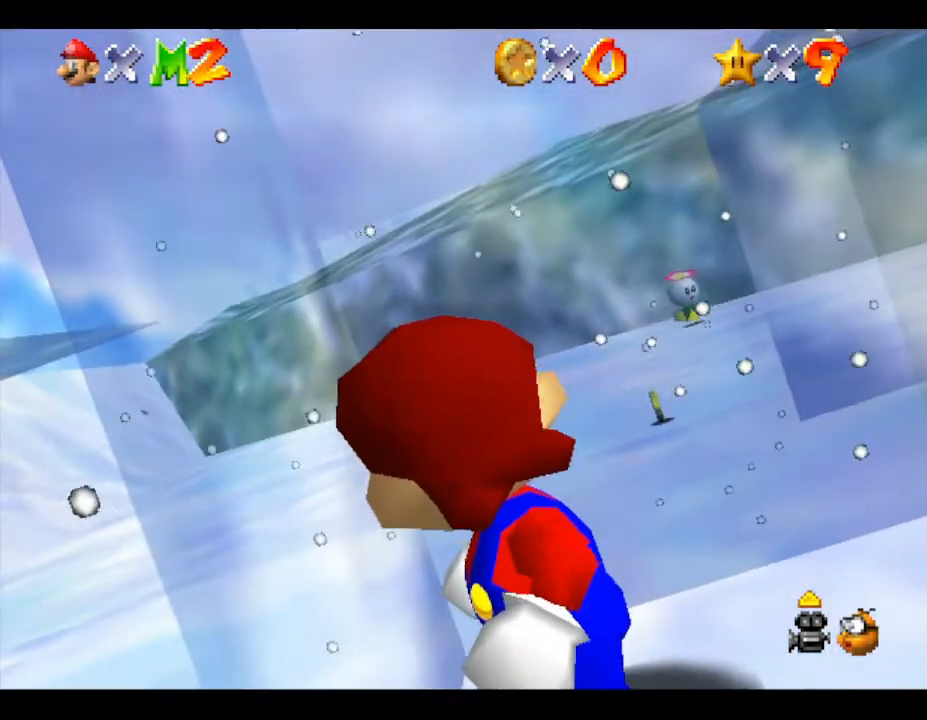
{"buttons": [], "left_stick": "right", "events": [[167, "left_stick", "right"]]}
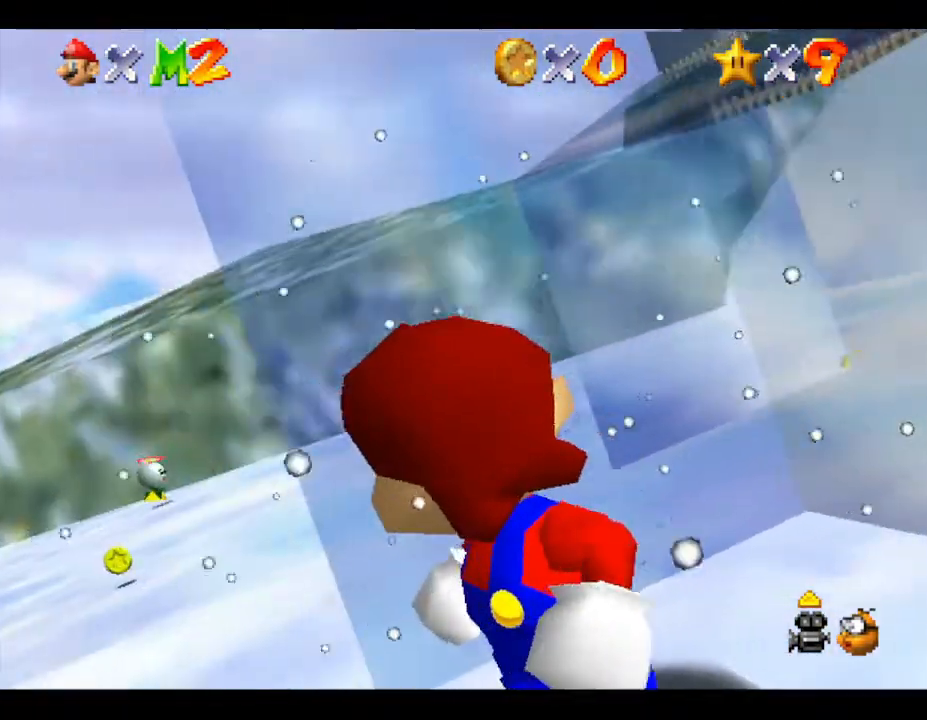
{"buttons": [], "left_stick": "center", "events": [[150, "left_stick", "center"]]}
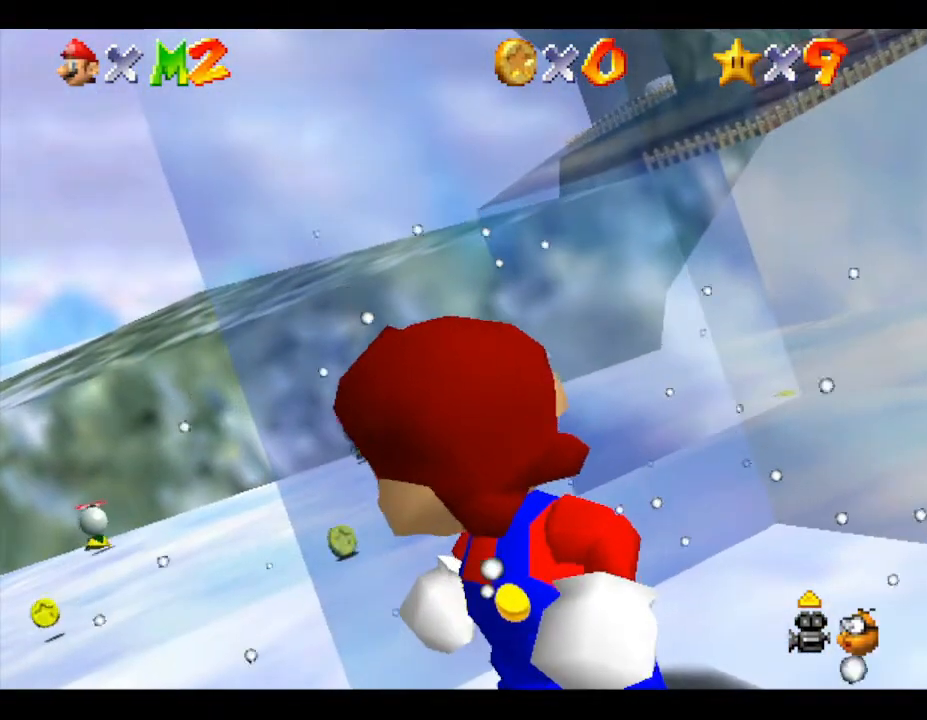
{"buttons": [], "left_stick": "left", "events": [[50, "left_stick", "left"]]}
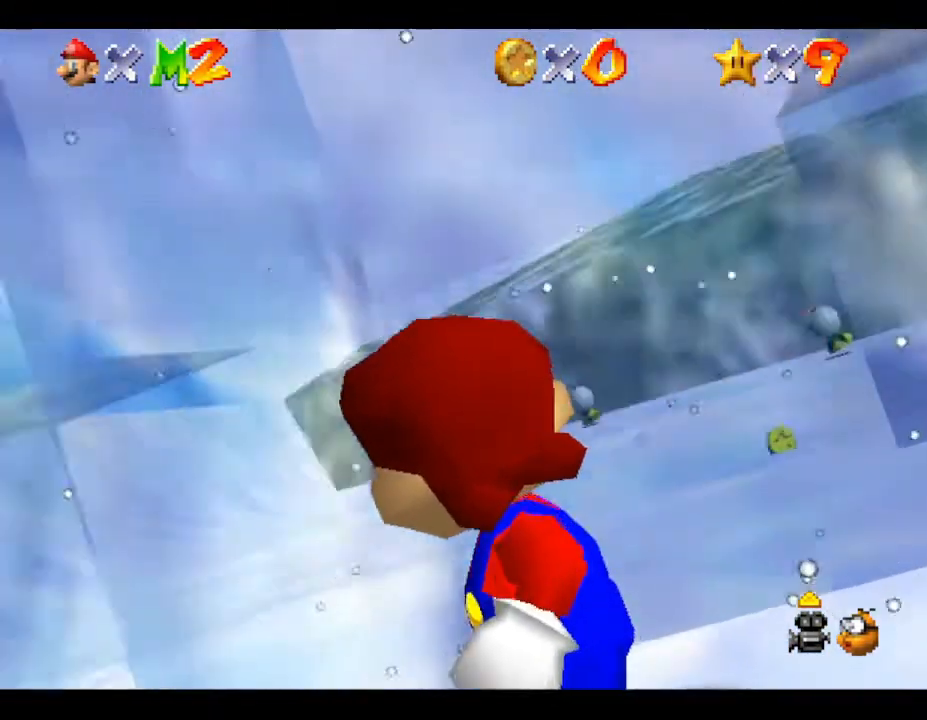
{"buttons": [], "left_stick": "left", "events": [[100, "left_stick", "center"], [450, "left_stick", "left"]]}
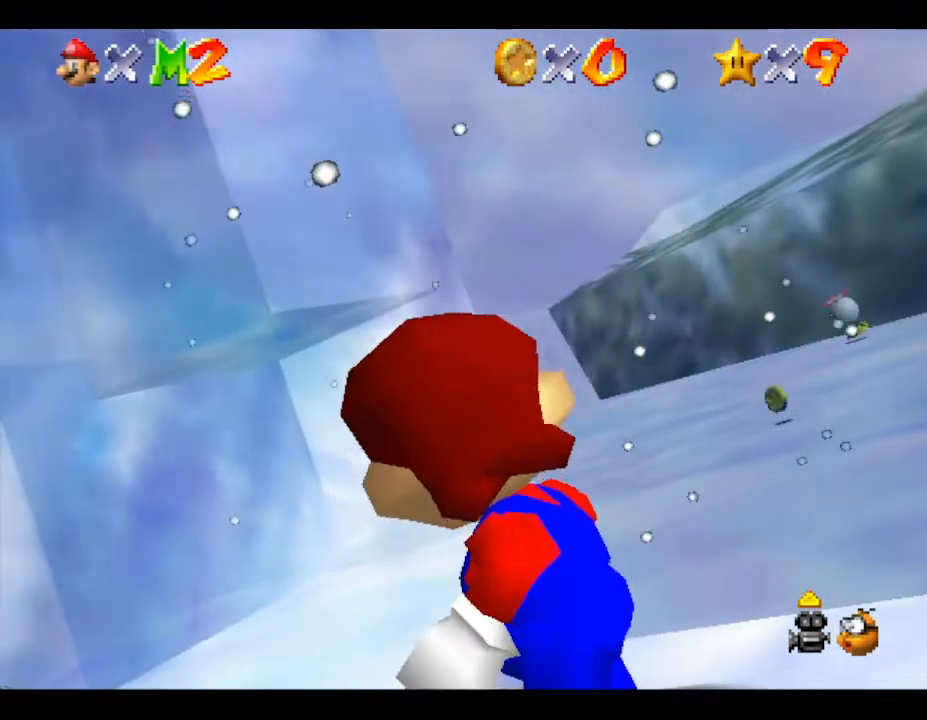
{"buttons": [], "left_stick": "center", "events": [[433, "left_stick", "center"]]}
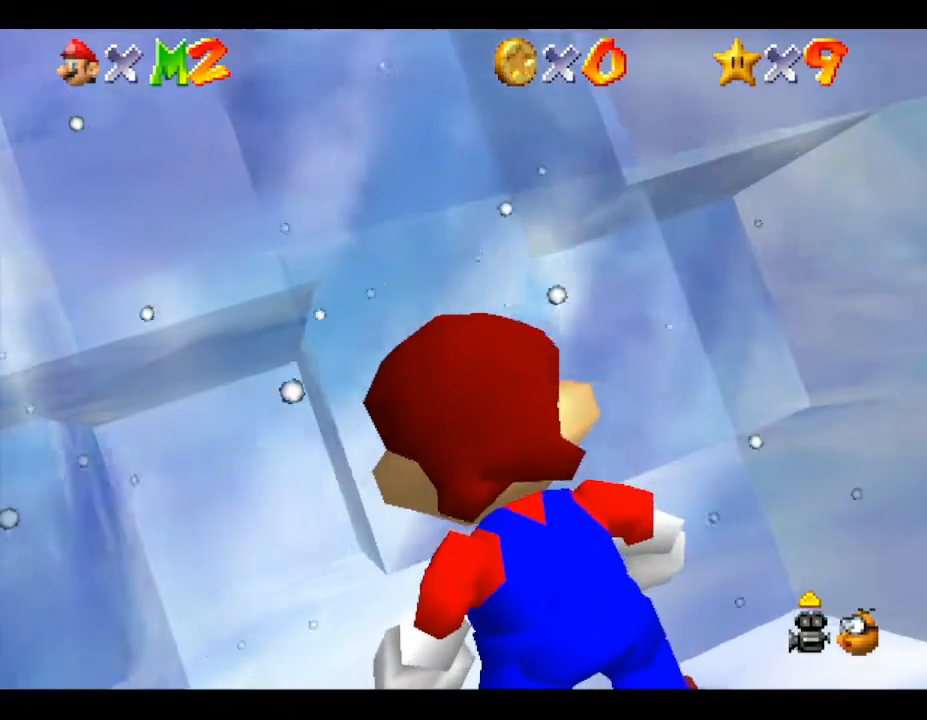
{"buttons": [], "left_stick": "left", "events": [[117, "left_stick", "left"]]}
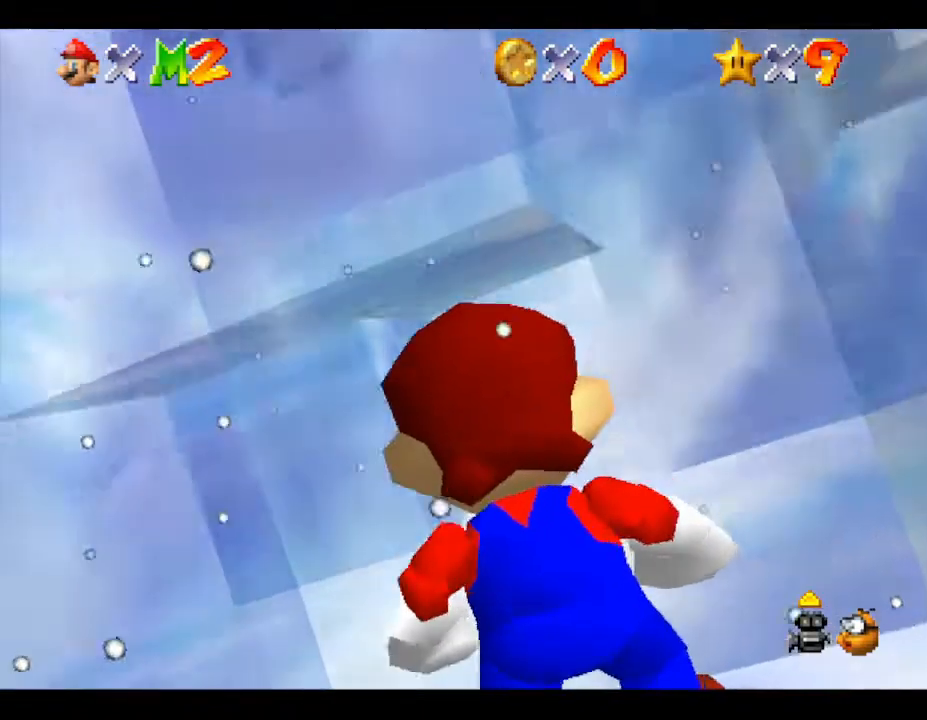
{"buttons": [], "left_stick": "left", "events": []}
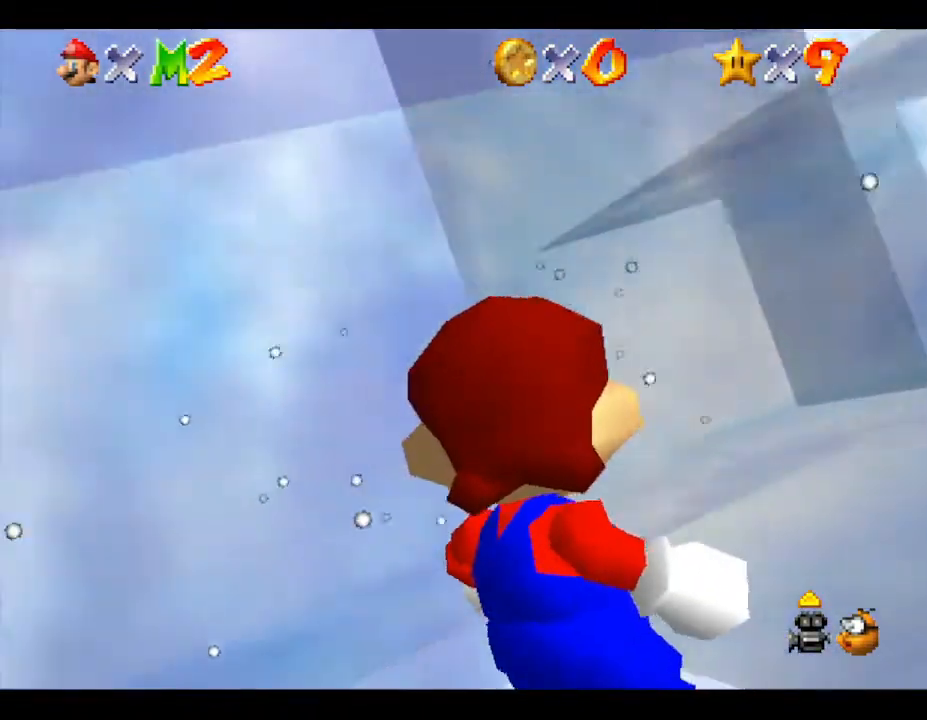
{"buttons": [], "left_stick": "left", "events": []}
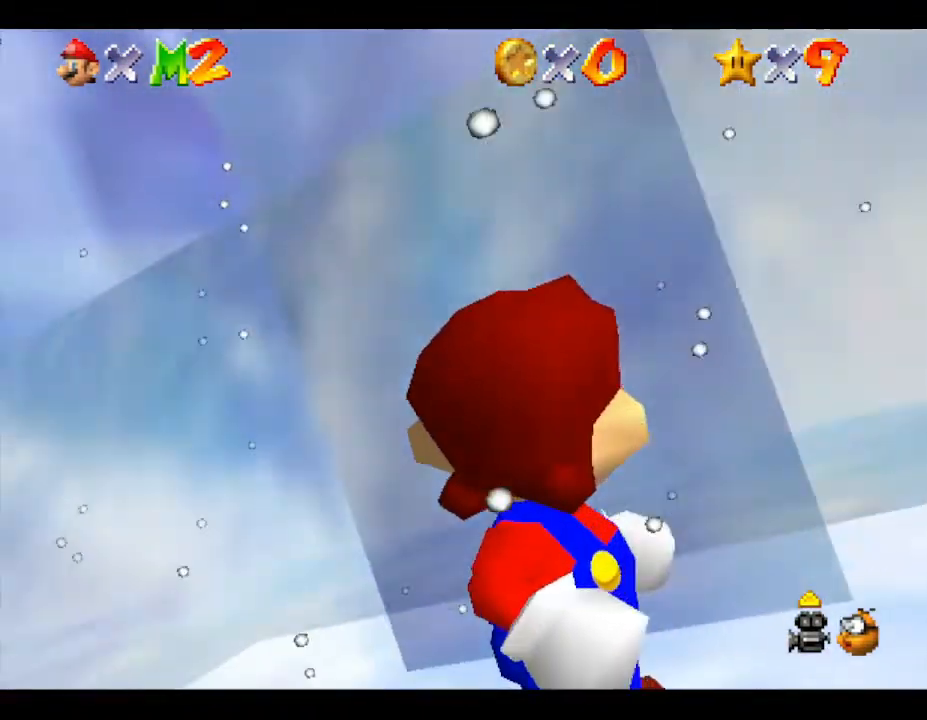
{"buttons": ["A"], "left_stick": "center", "events": [[417, "A", "down"], [500, "left_stick", "center"]]}
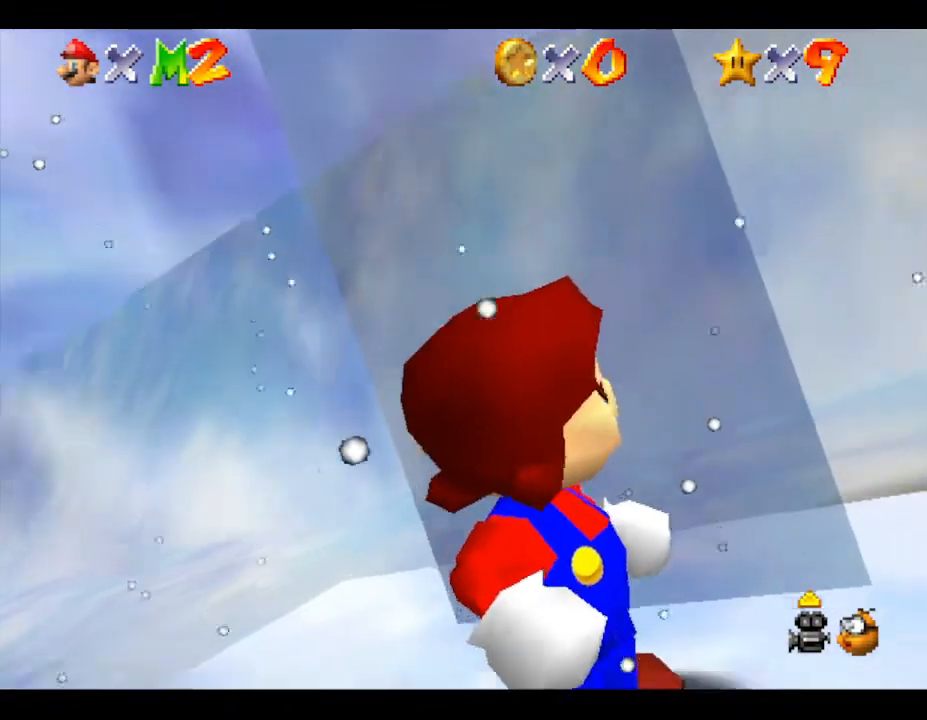
{"buttons": [], "left_stick": "down-left", "events": [[100, "A", "up"], [317, "left_stick", "left"], [467, "left_stick", "down-left"]]}
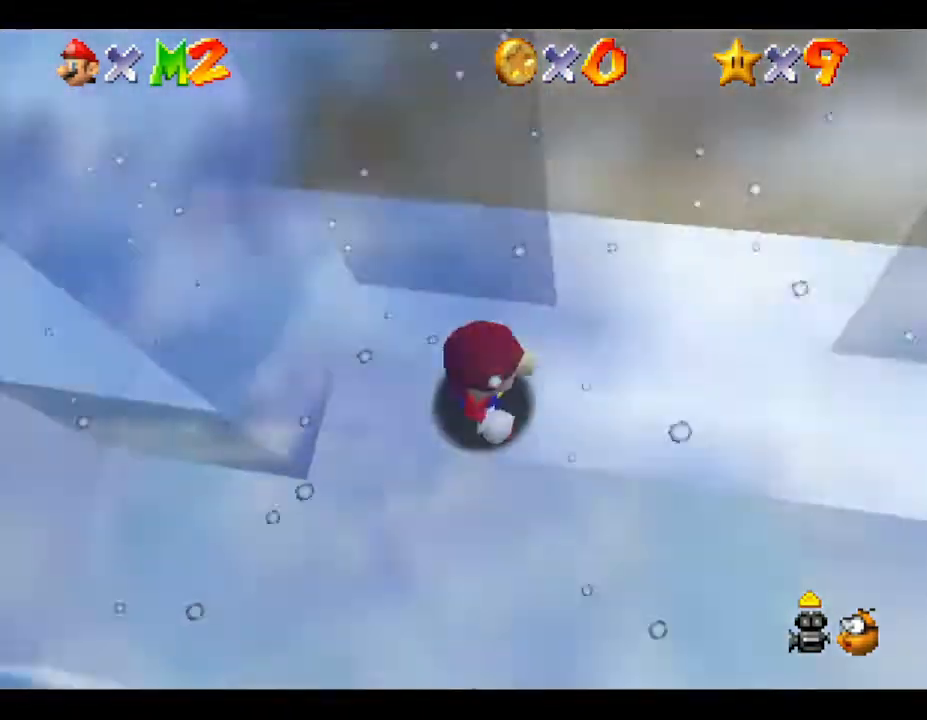
{"buttons": ["C_UP"], "left_stick": "center", "events": [[100, "left_stick", "center"], [250, "left_stick", "left"], [367, "left_stick", "center"], [433, "C_UP", "down"]]}
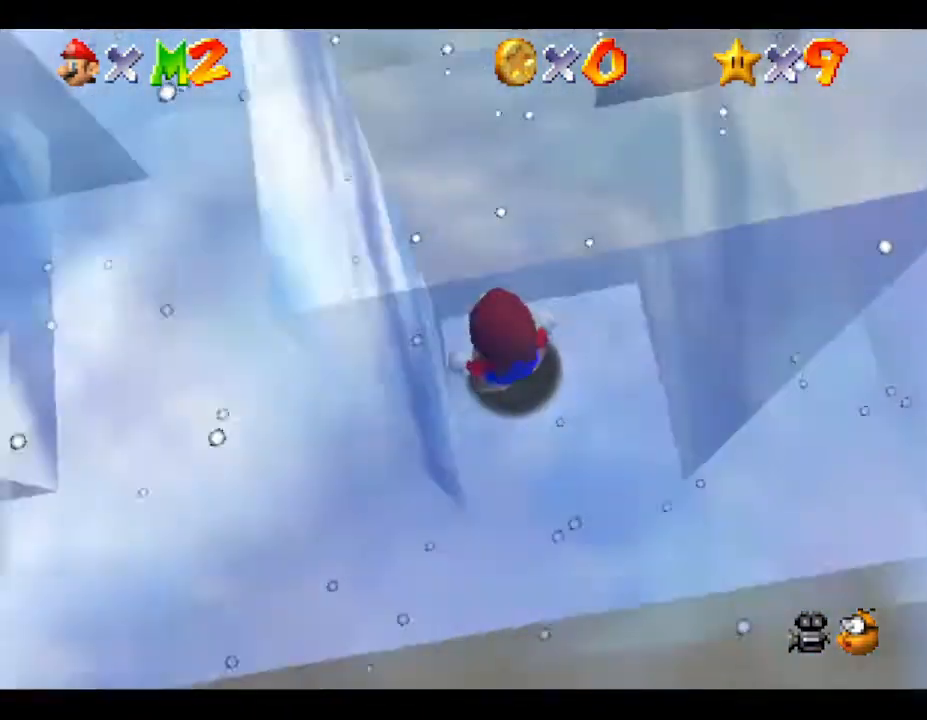
{"buttons": [], "left_stick": "up-right", "events": [[100, "C_UP", "up"], [200, "left_stick", "up-right"]]}
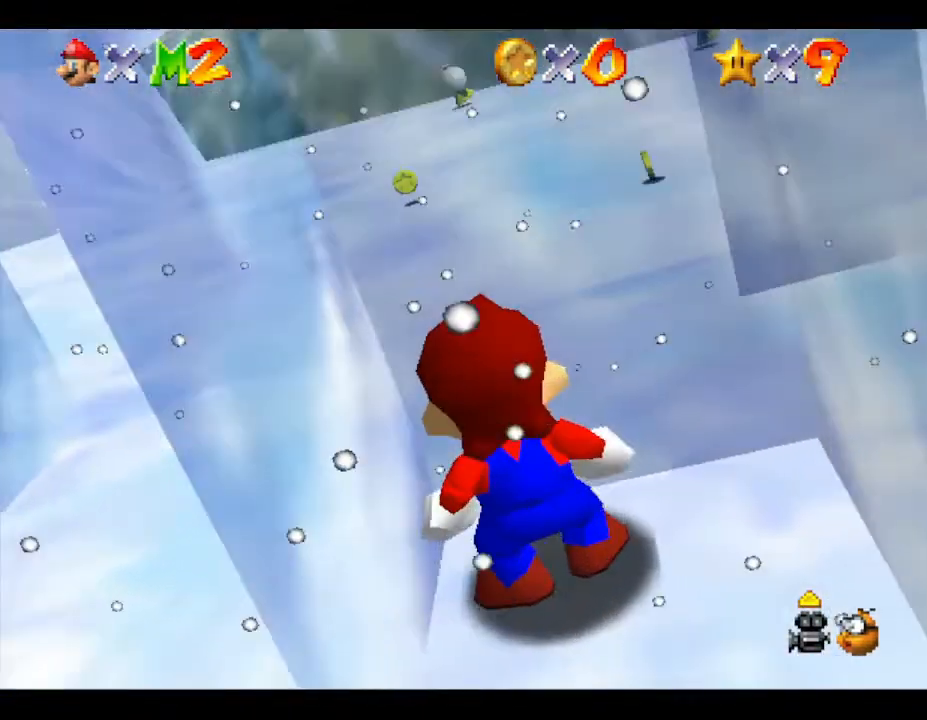
{"buttons": [], "left_stick": "center", "events": [[50, "left_stick", "center"], [217, "left_stick", "right"], [500, "left_stick", "center"]]}
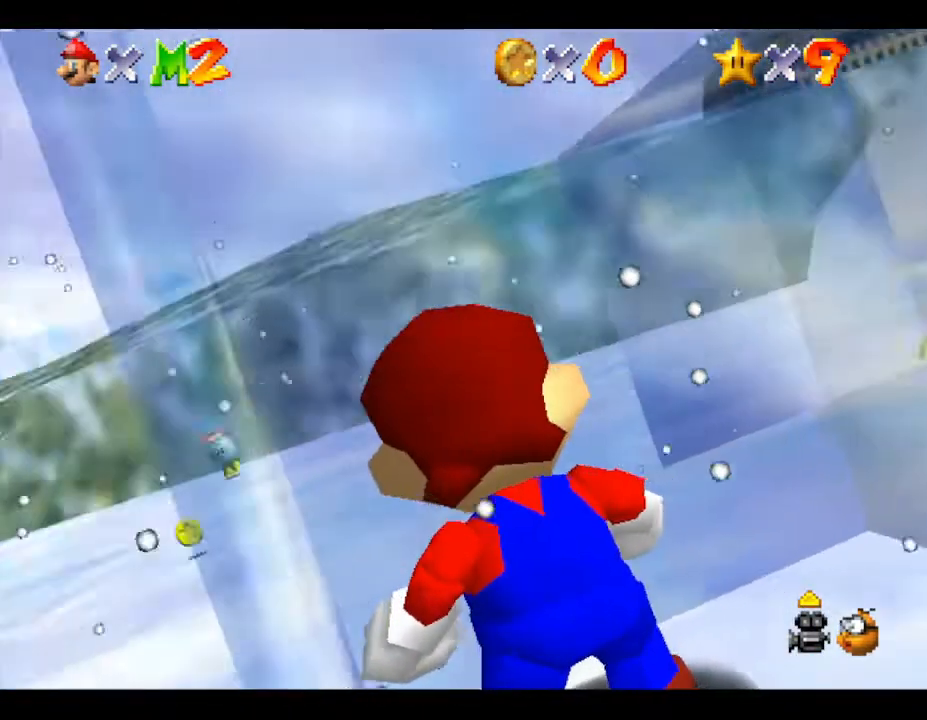
{"buttons": [], "left_stick": "right", "events": [[333, "left_stick", "right"]]}
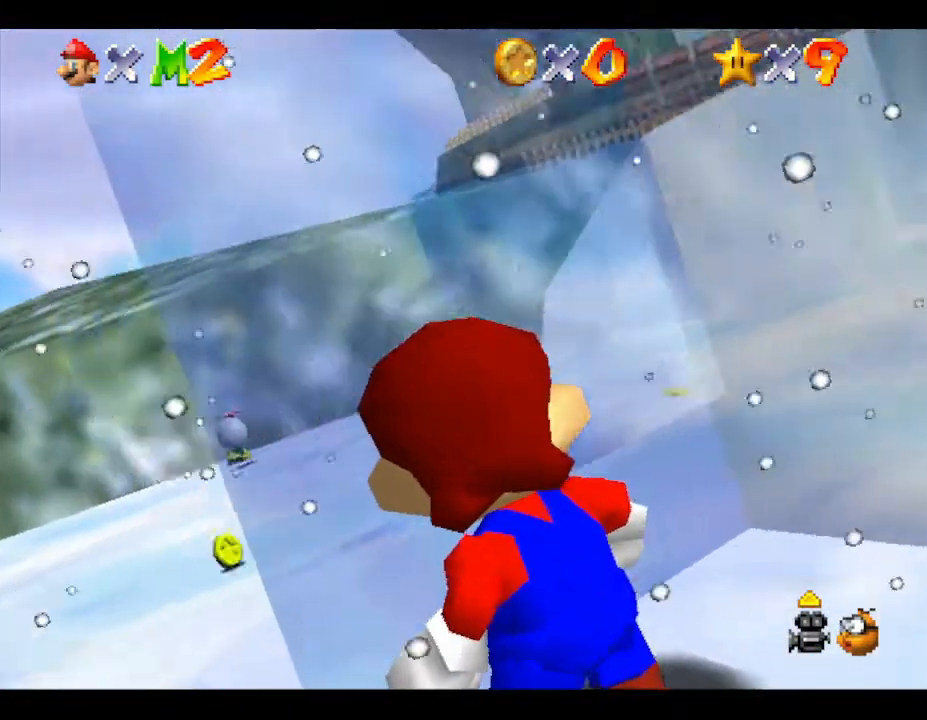
{"buttons": [], "left_stick": "center", "events": [[283, "left_stick", "center"]]}
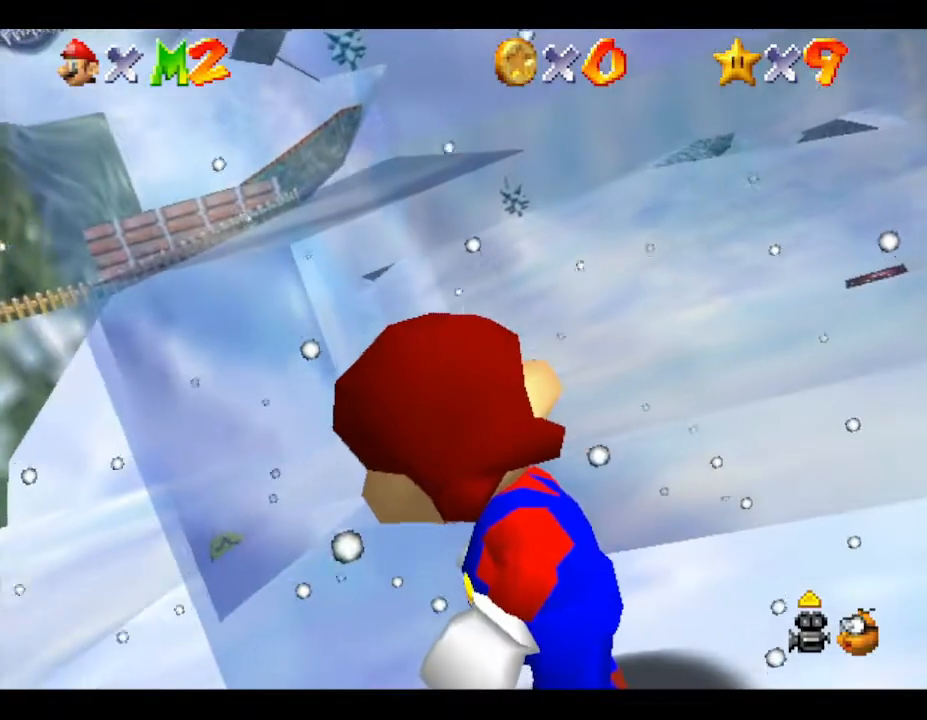
{"buttons": [], "left_stick": "center", "events": []}
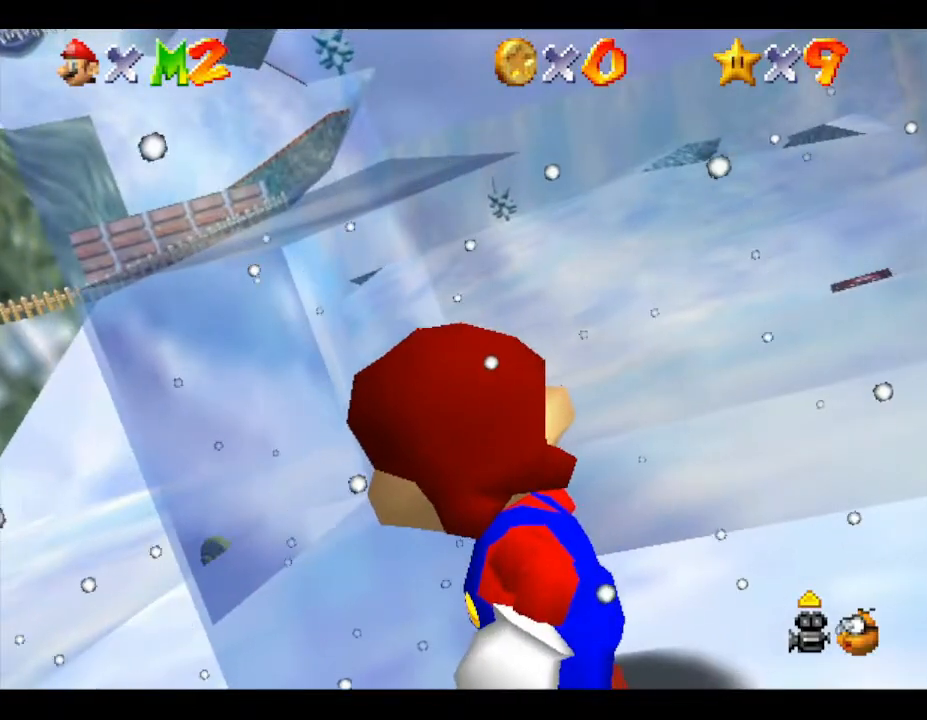
{"buttons": [], "left_stick": "center", "events": [[150, "left_stick", "down"], [267, "left_stick", "down-right"], [383, "left_stick", "center"]]}